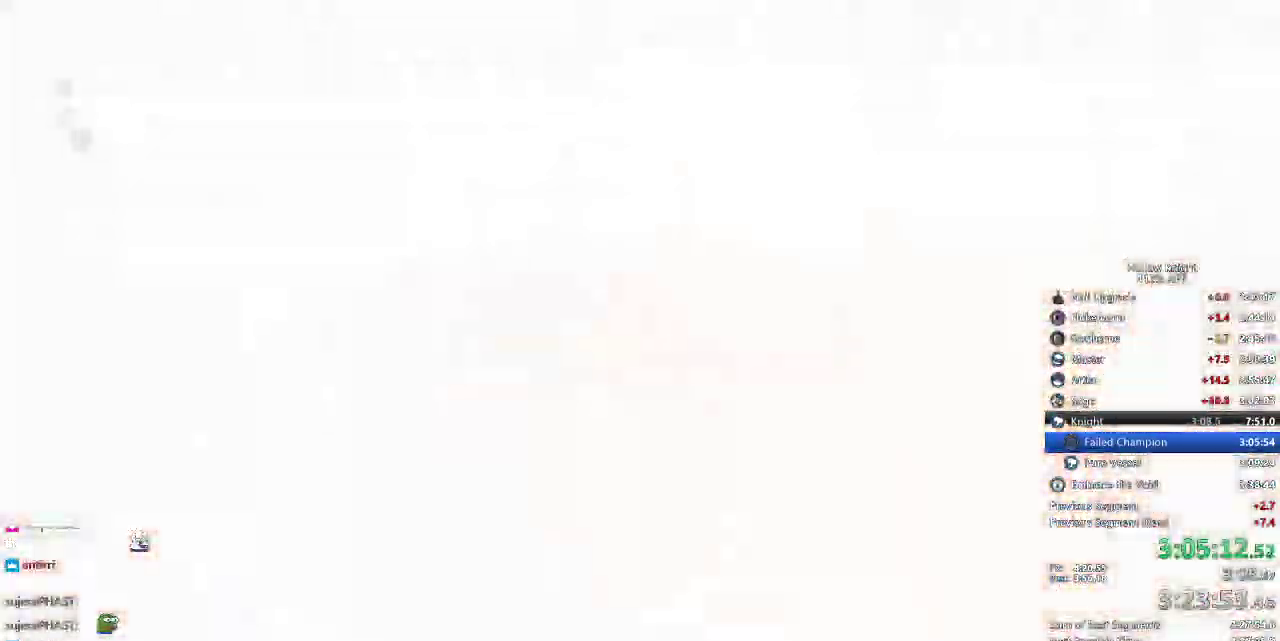
Gameplay with keyboard; each line is a JSON object with the keys held at the frame after it. "events" lists presses ("down") and releases ("up") of "cdash", "dash", "dnail", "down", "heal", "inv", "jump", "left", "nail", "right", "spell" and "up" between this image and that frame as [ms after this image, input, new state], when the widget could be followed in between. No other keys are recorded. Mouse input is not recorded. Key names are as the overlay labels them; some are game actions (e.g. jump) rather than physical keys.
{"keys": ["down", "right"], "events": [[384, "left", "down"], [467, "down", "down"], [500, "left", "up"], [500, "right", "down"]]}
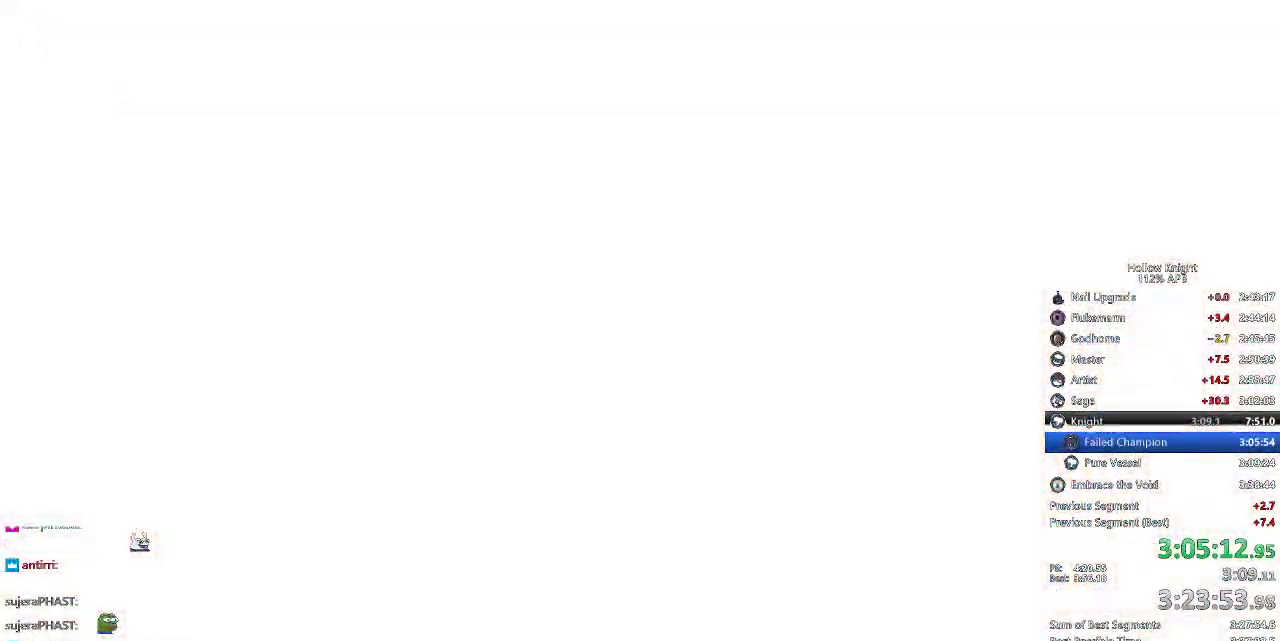
{"keys": ["right"], "events": [[50, "down", "up"], [100, "right", "up"], [134, "left", "down"], [184, "down", "down"], [184, "right", "down"], [234, "down", "up"], [234, "left", "up"], [284, "right", "up"], [334, "right", "down"], [434, "right", "up"], [467, "right", "down"]]}
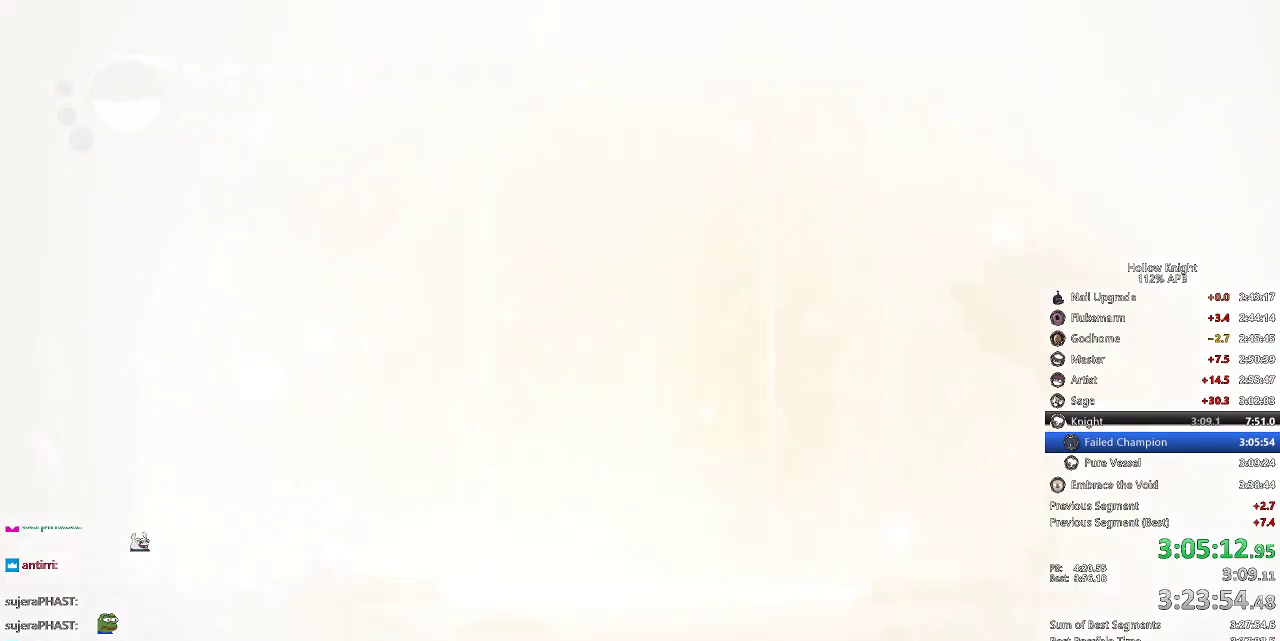
{"keys": [], "events": [[67, "right", "up"], [117, "right", "down"], [200, "right", "up"], [250, "right", "down"], [334, "right", "up"], [384, "right", "down"], [484, "right", "up"]]}
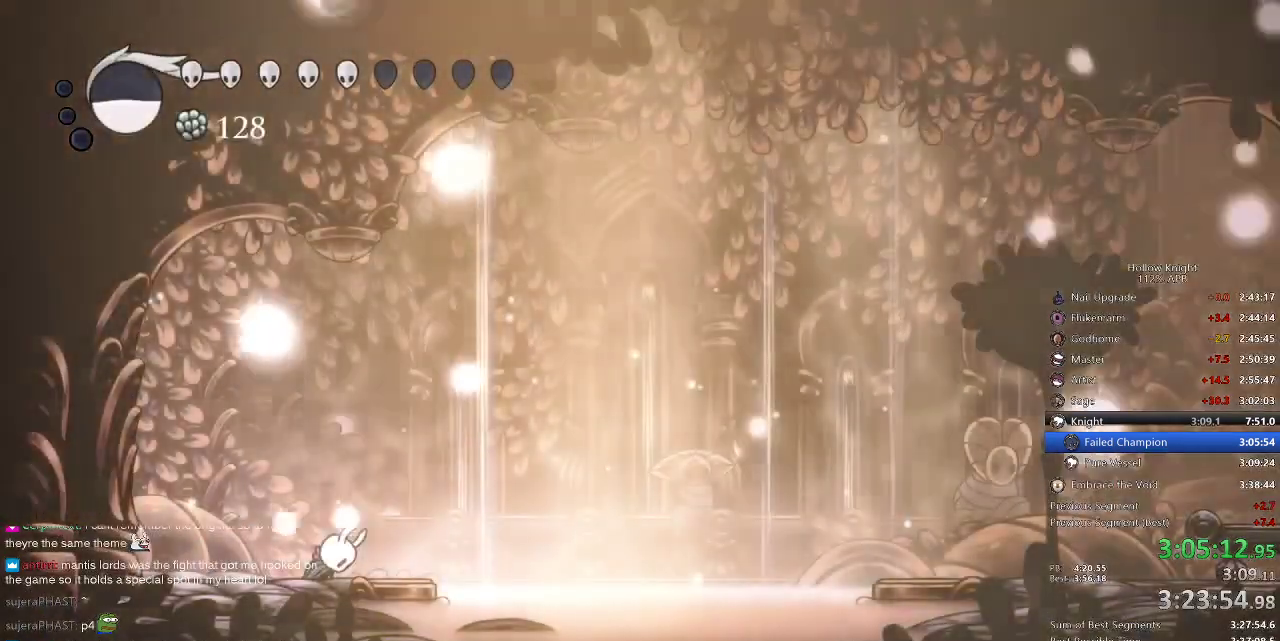
{"keys": ["right"], "events": [[34, "right", "down"], [100, "right", "up"], [150, "right", "down"], [217, "right", "up"], [317, "right", "down"]]}
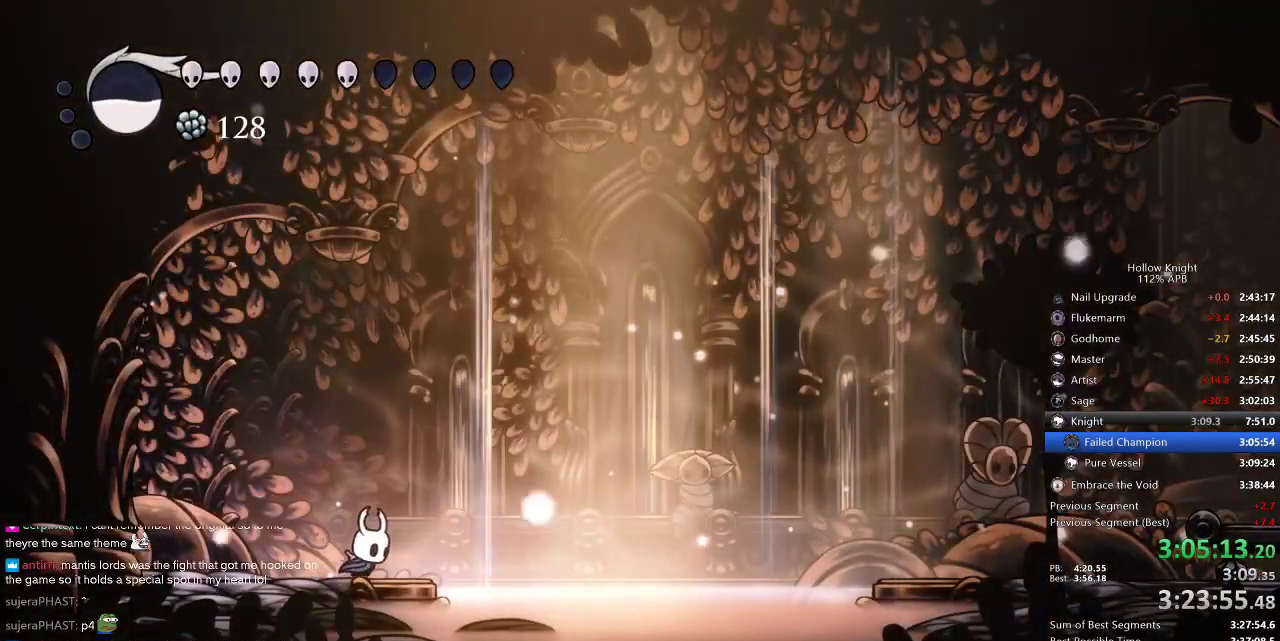
{"keys": ["right"], "events": [[100, "dash", "down"], [234, "dash", "up"]]}
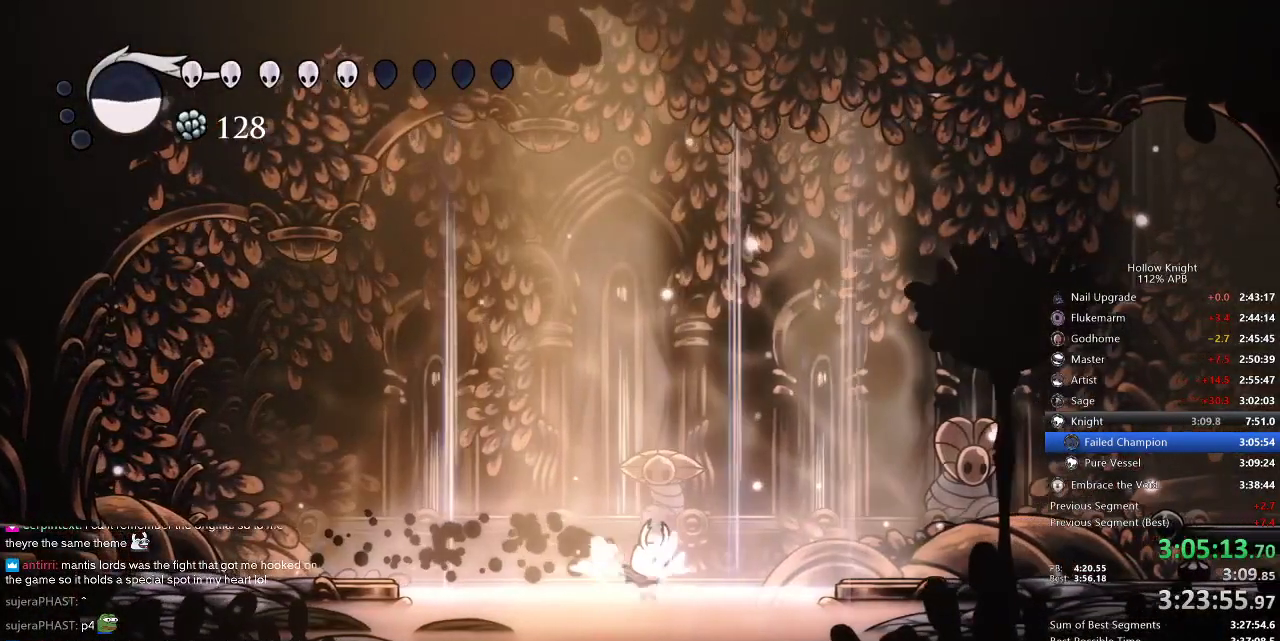
{"keys": ["right"], "events": []}
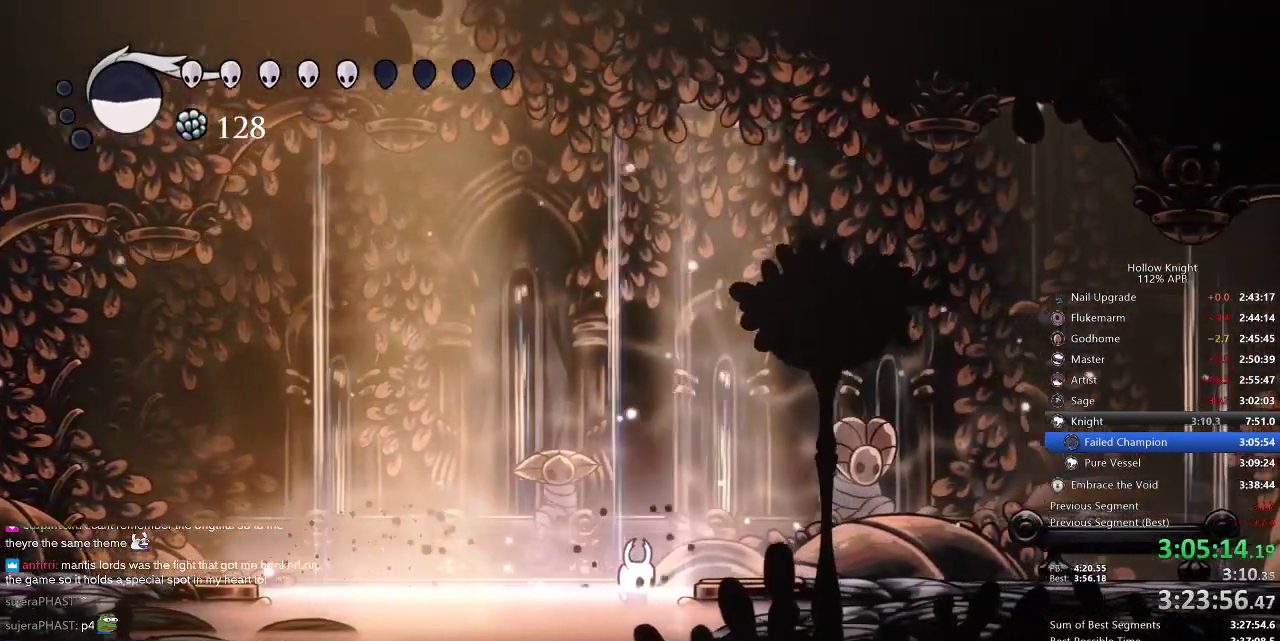
{"keys": [], "events": [[317, "right", "up"]]}
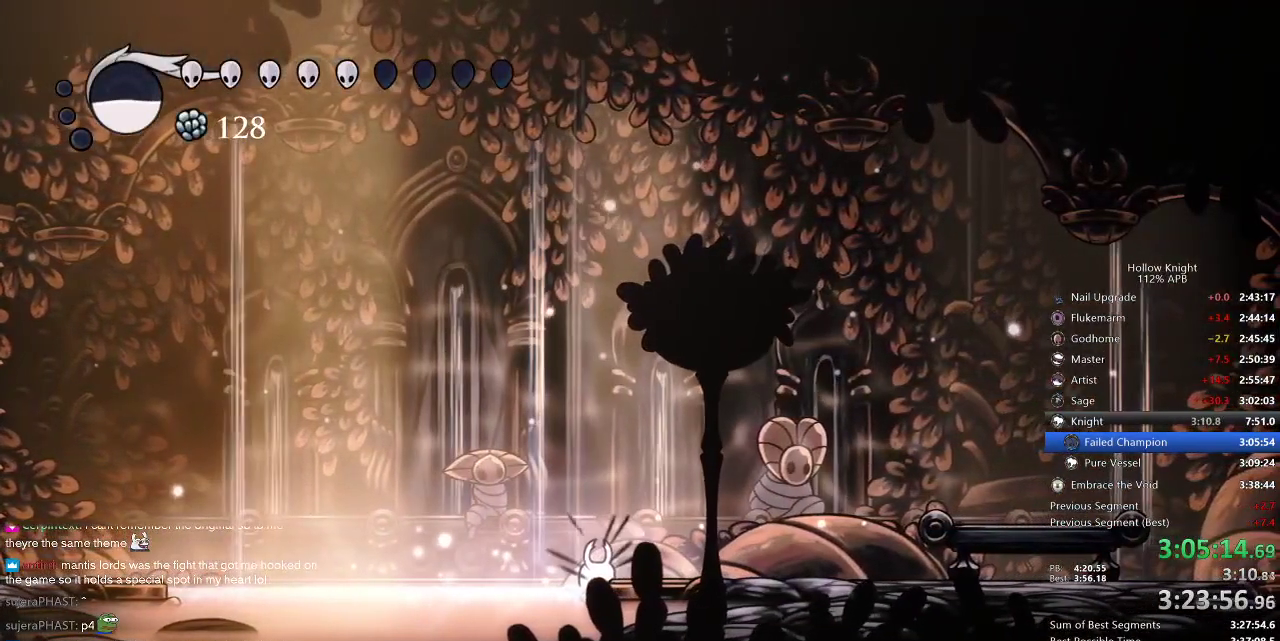
{"keys": [], "events": []}
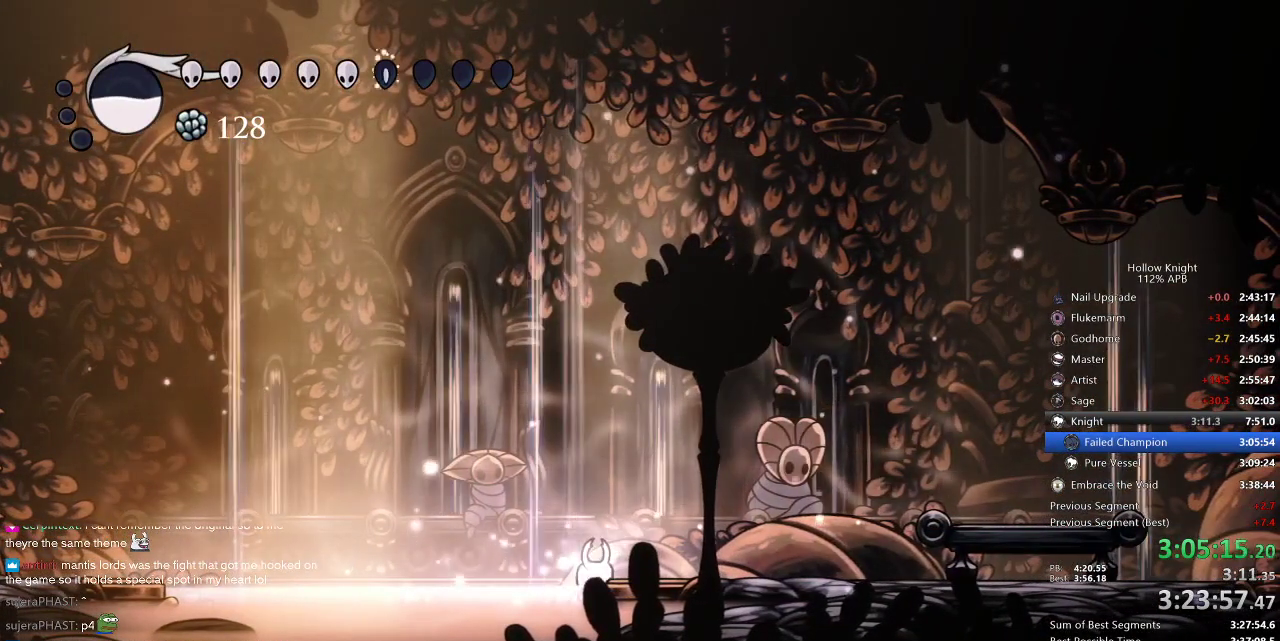
{"keys": [], "events": []}
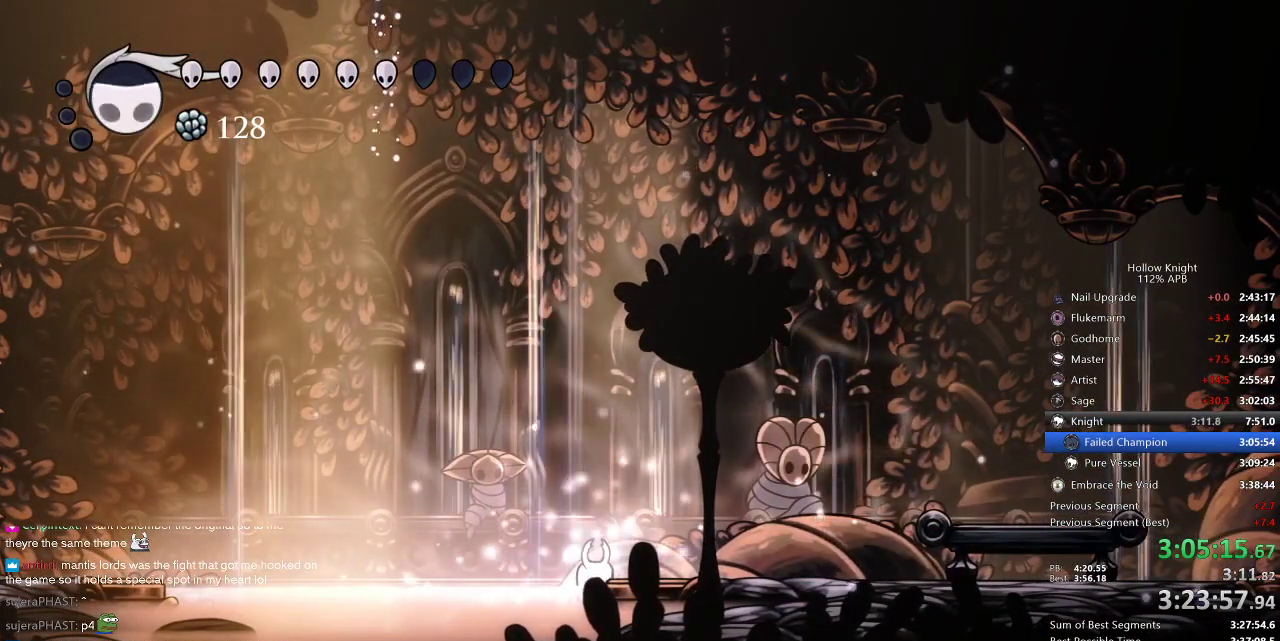
{"keys": [], "events": []}
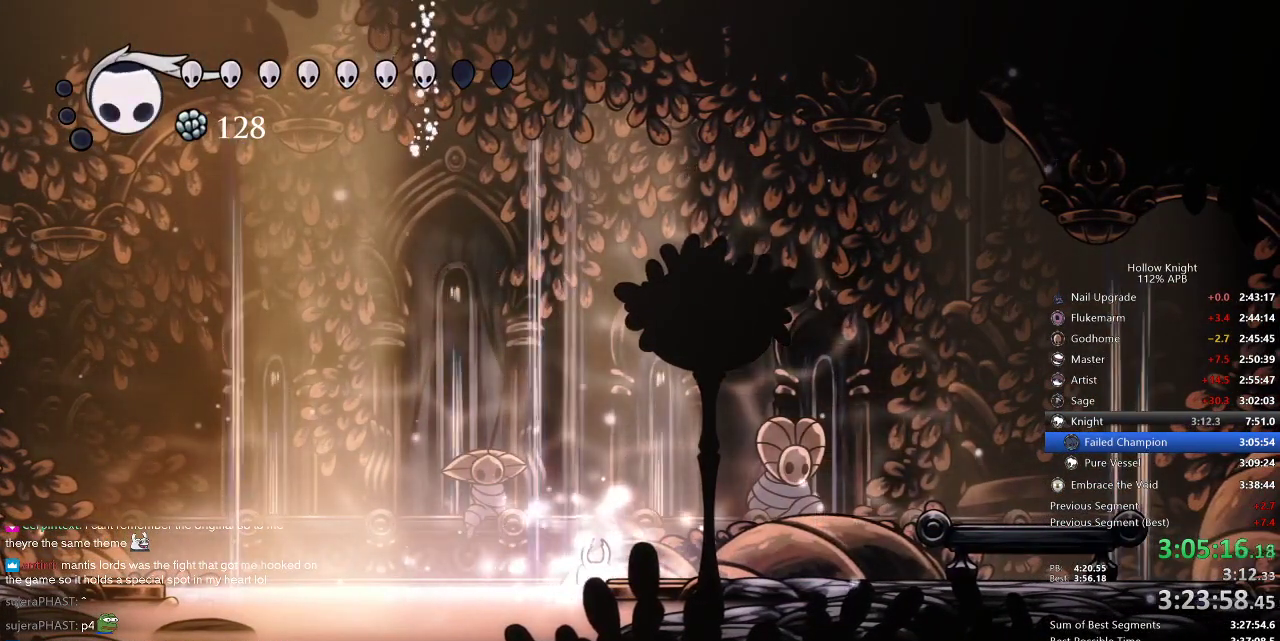
{"keys": [], "events": []}
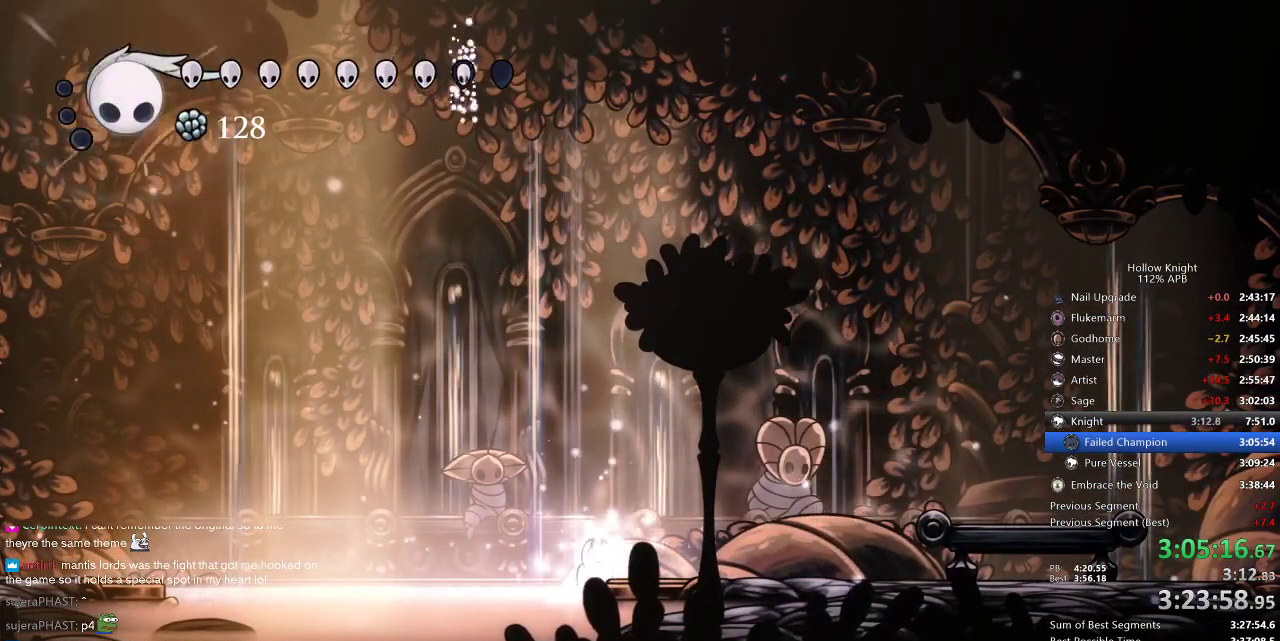
{"keys": [], "events": []}
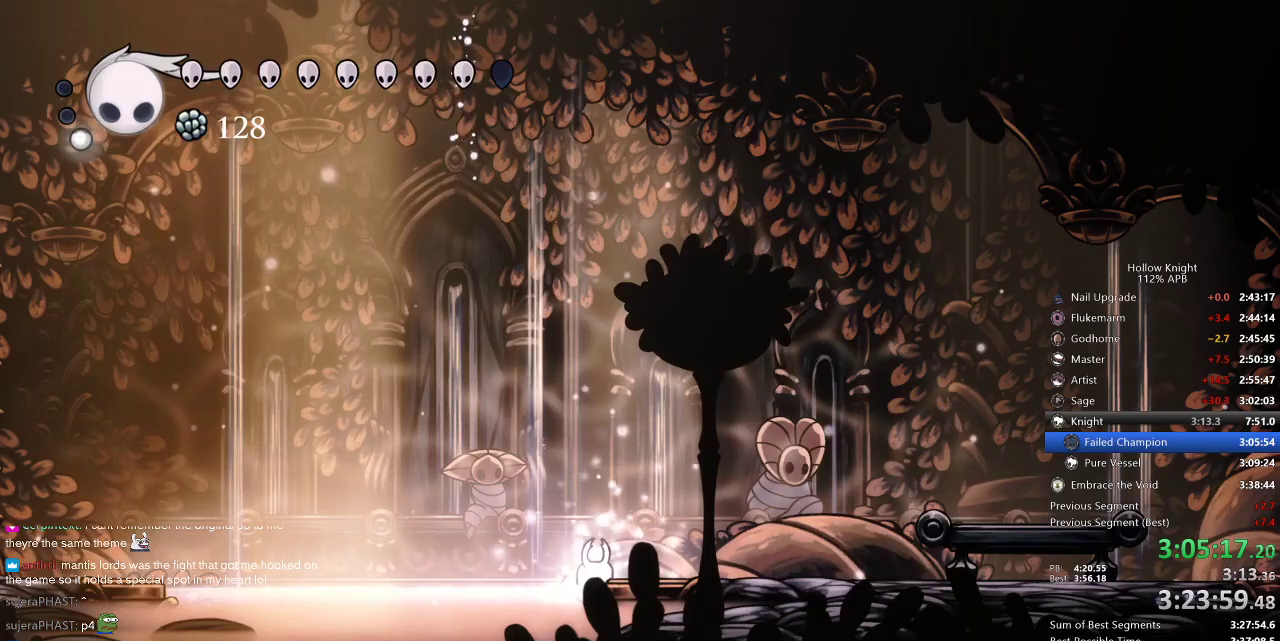
{"keys": [], "events": []}
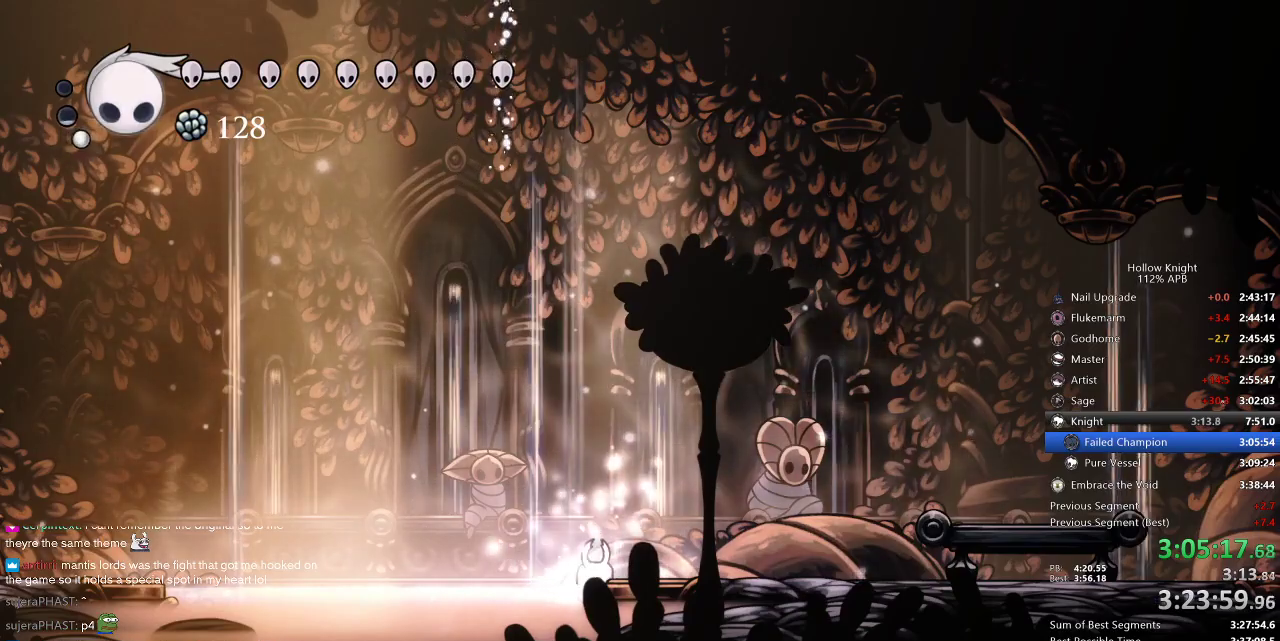
{"keys": [], "events": []}
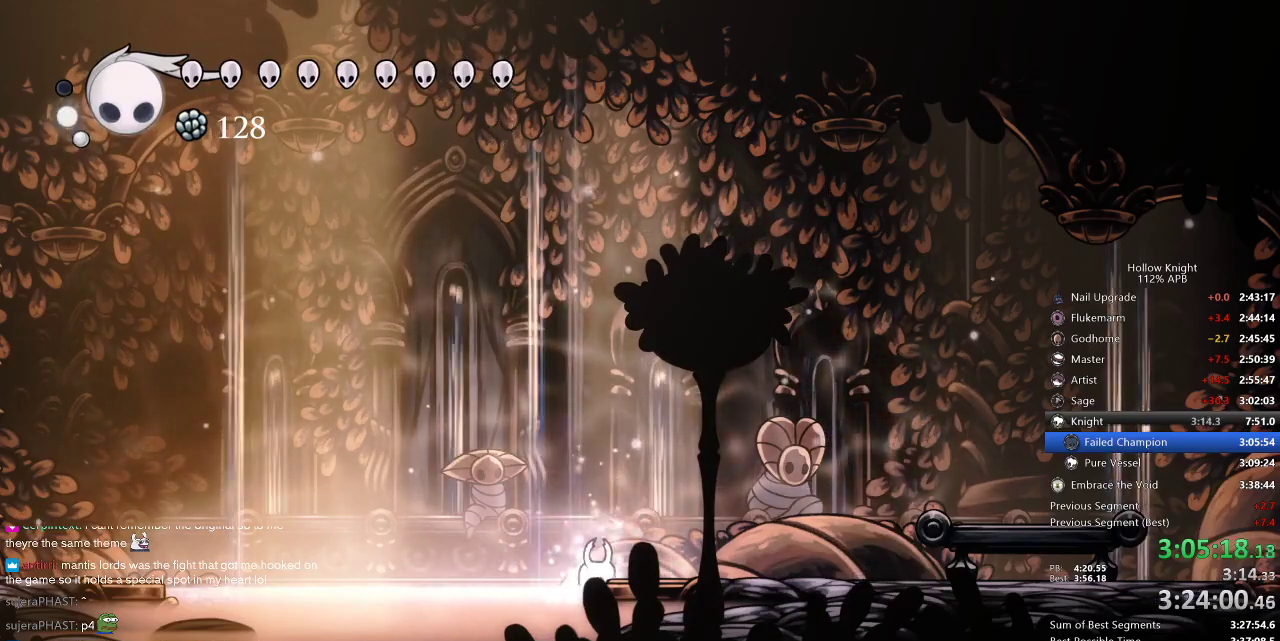
{"keys": ["right"], "events": [[17, "right", "down"], [84, "jump", "down"], [200, "dash", "down"], [300, "jump", "up"], [334, "dash", "up"]]}
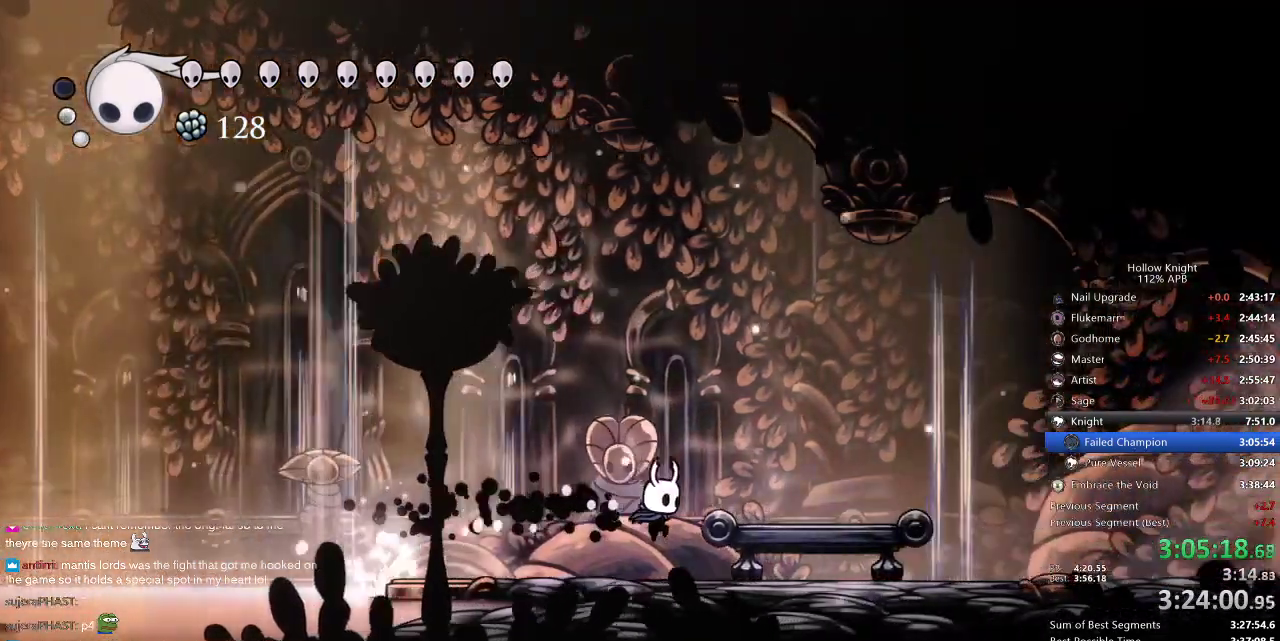
{"keys": ["right"], "events": [[350, "dash", "down"], [450, "dash", "up"]]}
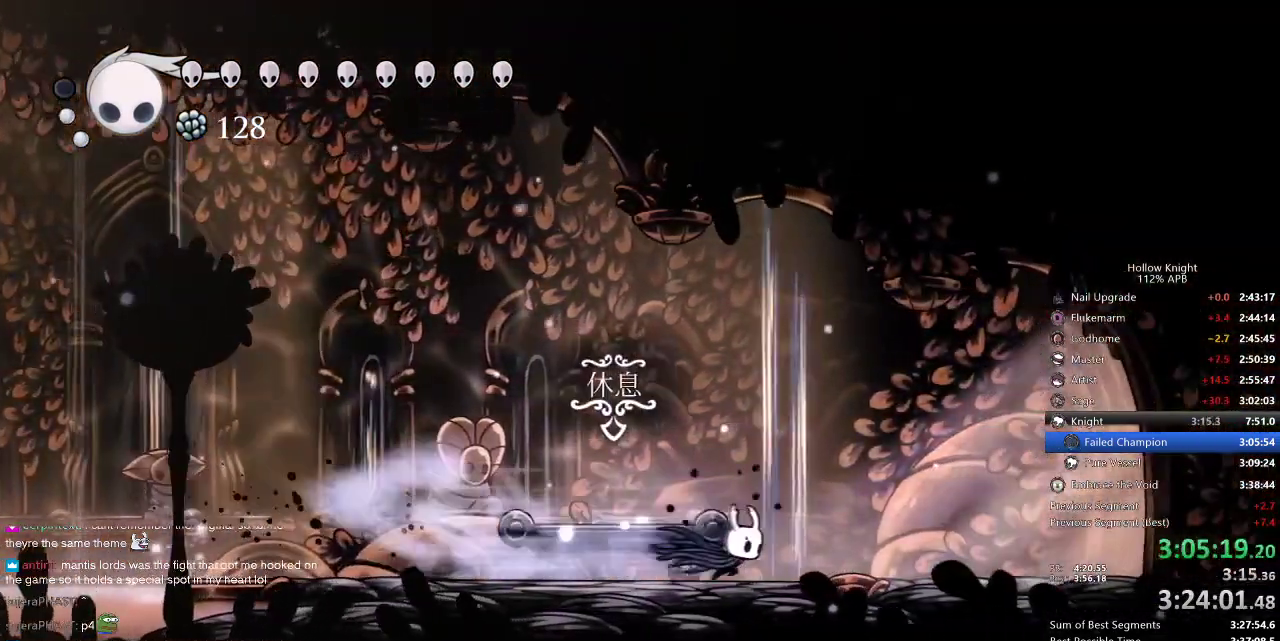
{"keys": ["right"], "events": []}
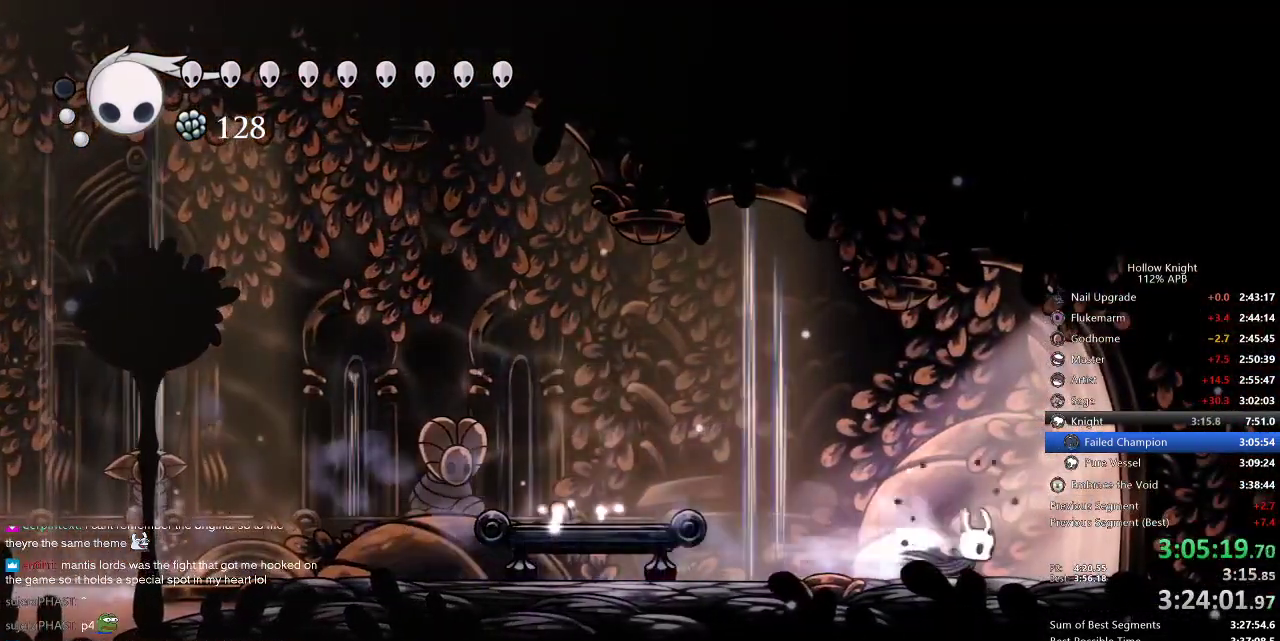
{"keys": ["right"], "events": [[17, "dash", "down"], [117, "dash", "up"]]}
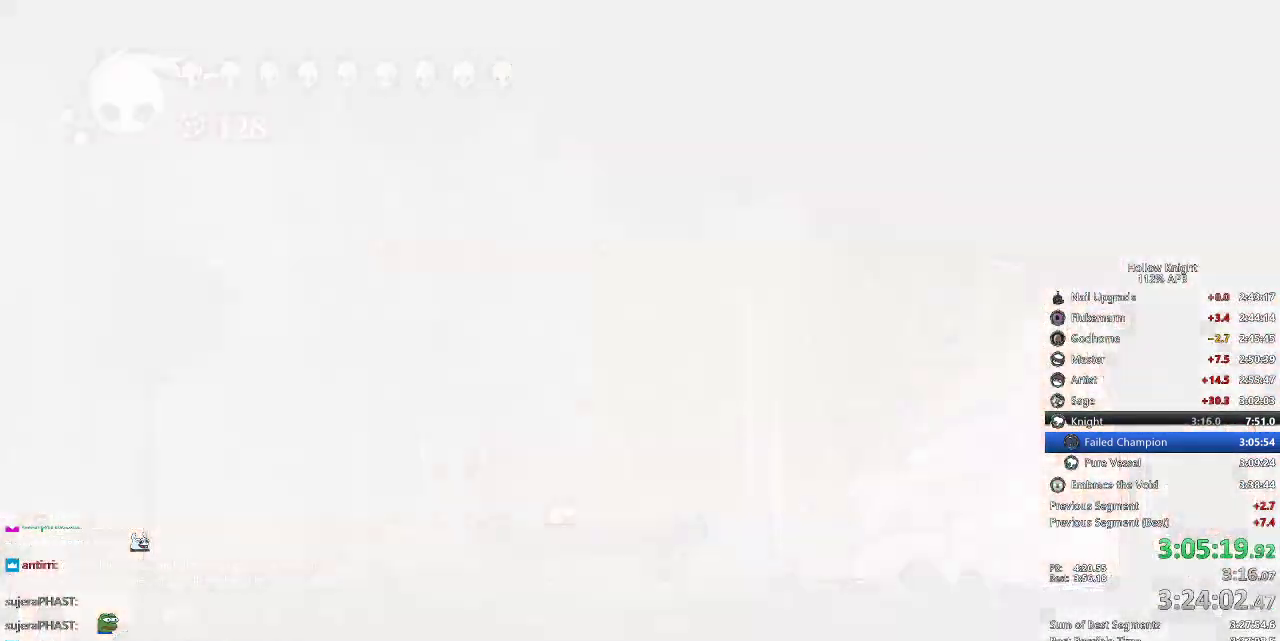
{"keys": ["right"], "events": []}
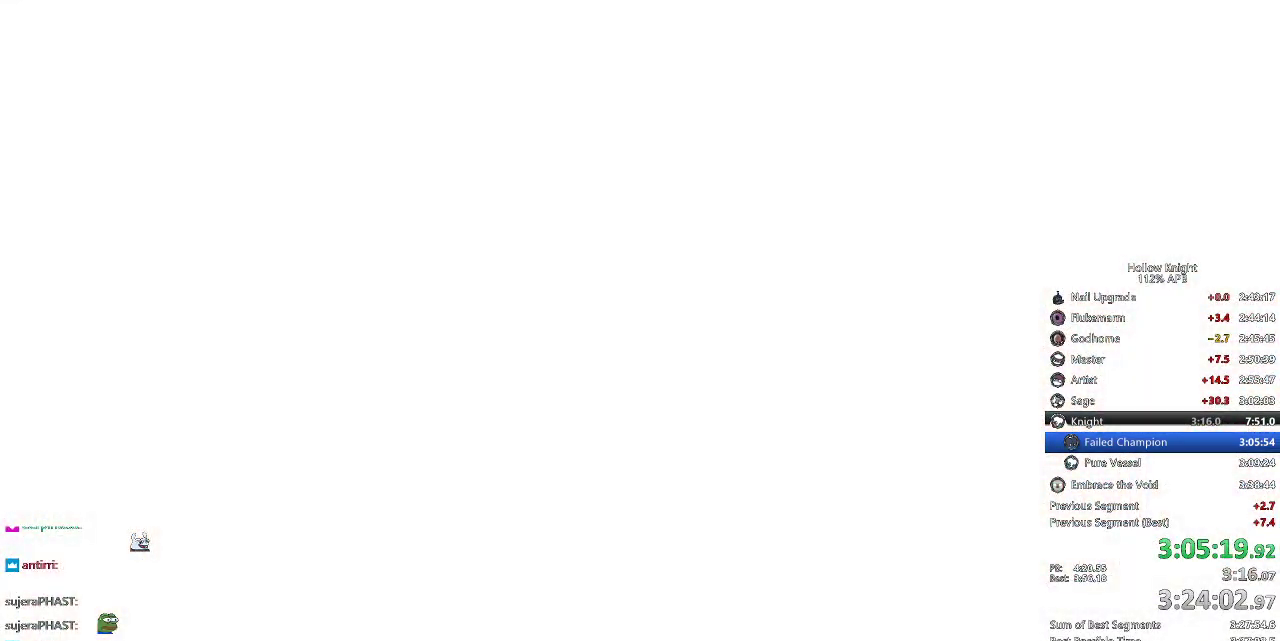
{"keys": ["right"], "events": [[50, "right", "up"], [250, "right", "down"]]}
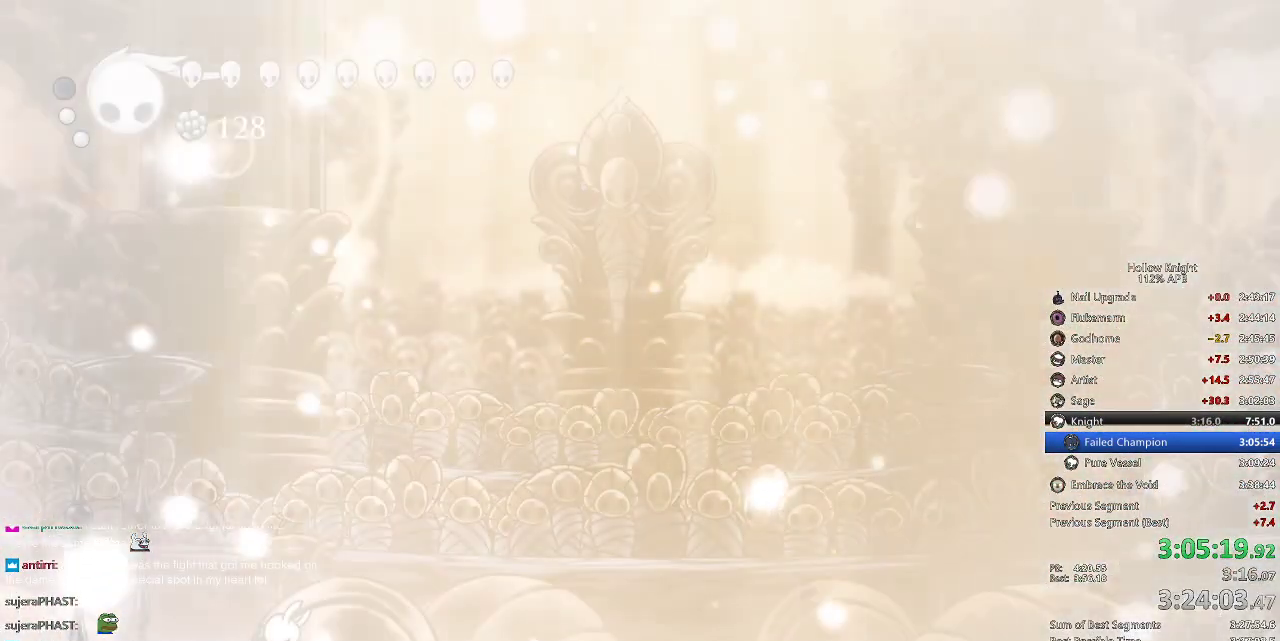
{"keys": ["right"], "events": []}
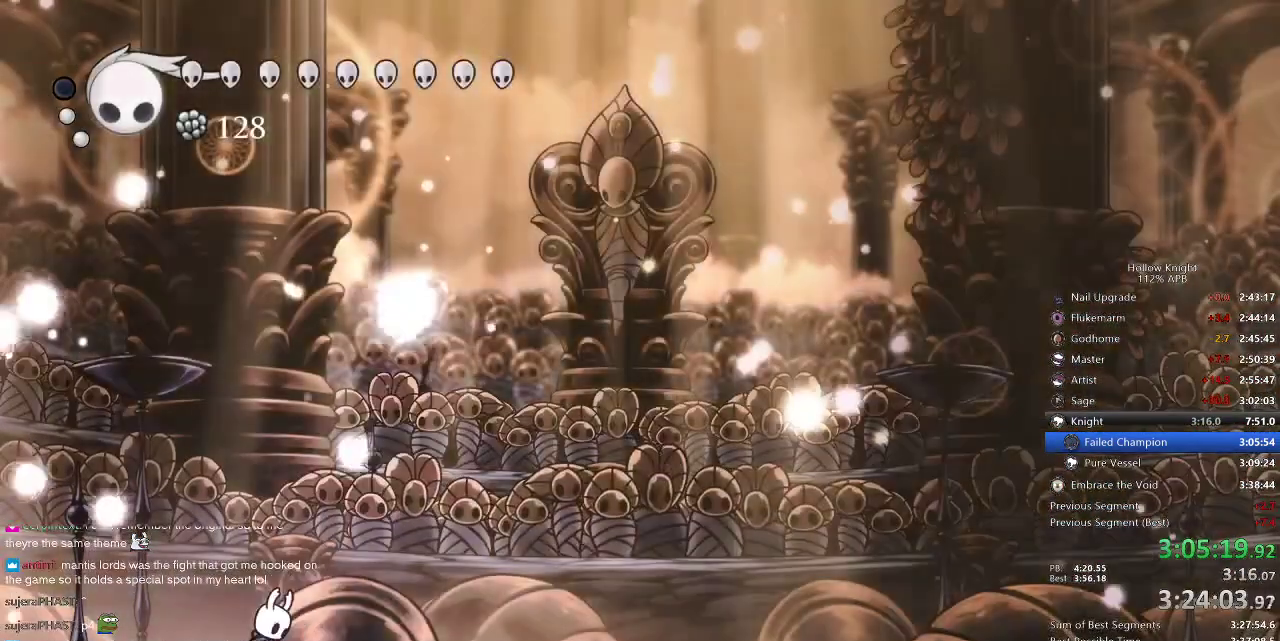
{"keys": ["dash", "right"], "events": [[434, "dash", "down"]]}
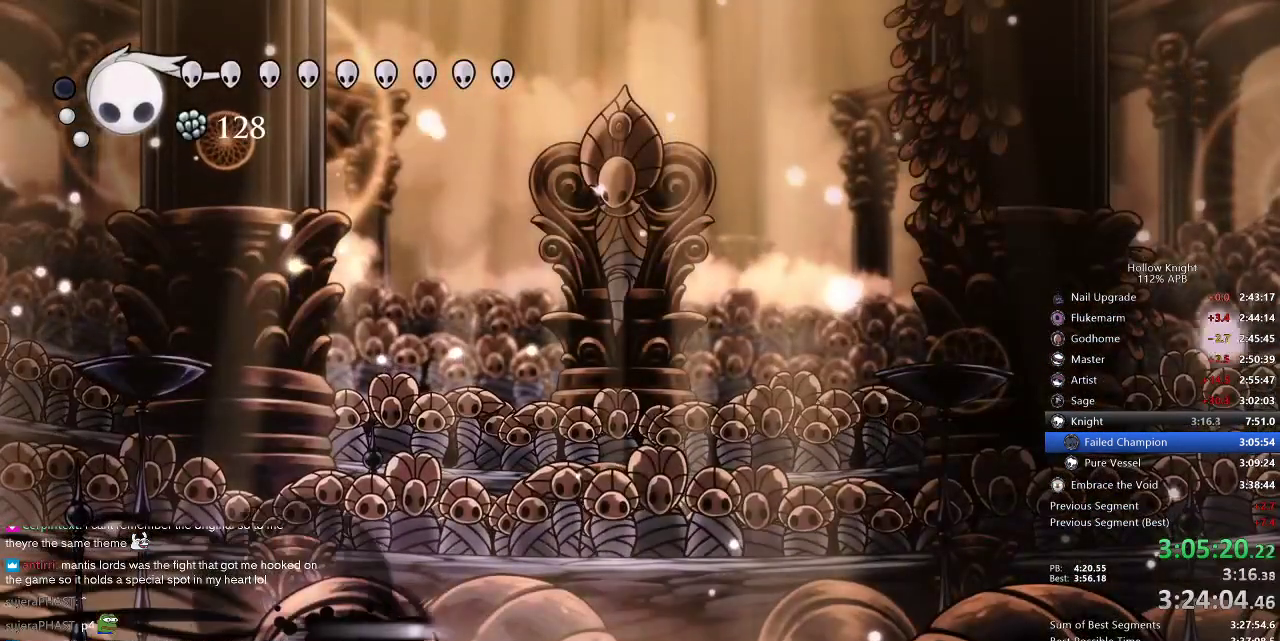
{"keys": ["jump"], "events": [[50, "dash", "up"], [284, "jump", "down"], [284, "right", "up"]]}
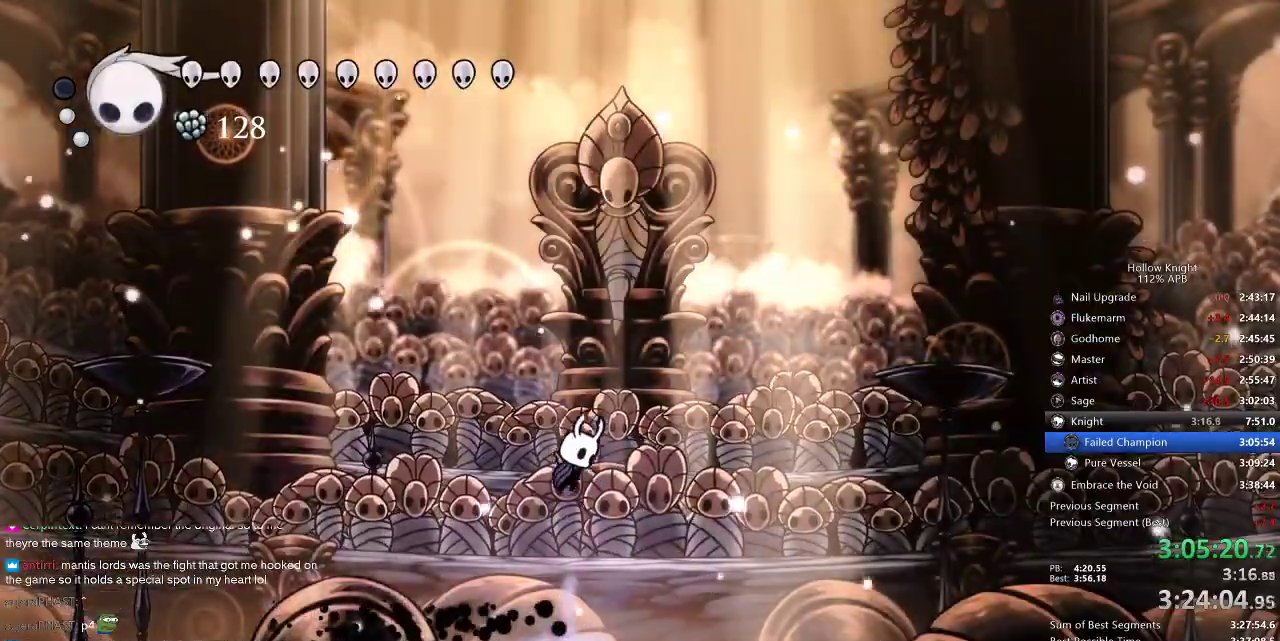
{"keys": ["jump", "right"], "events": [[67, "right", "down"], [167, "jump", "up"], [234, "jump", "down"]]}
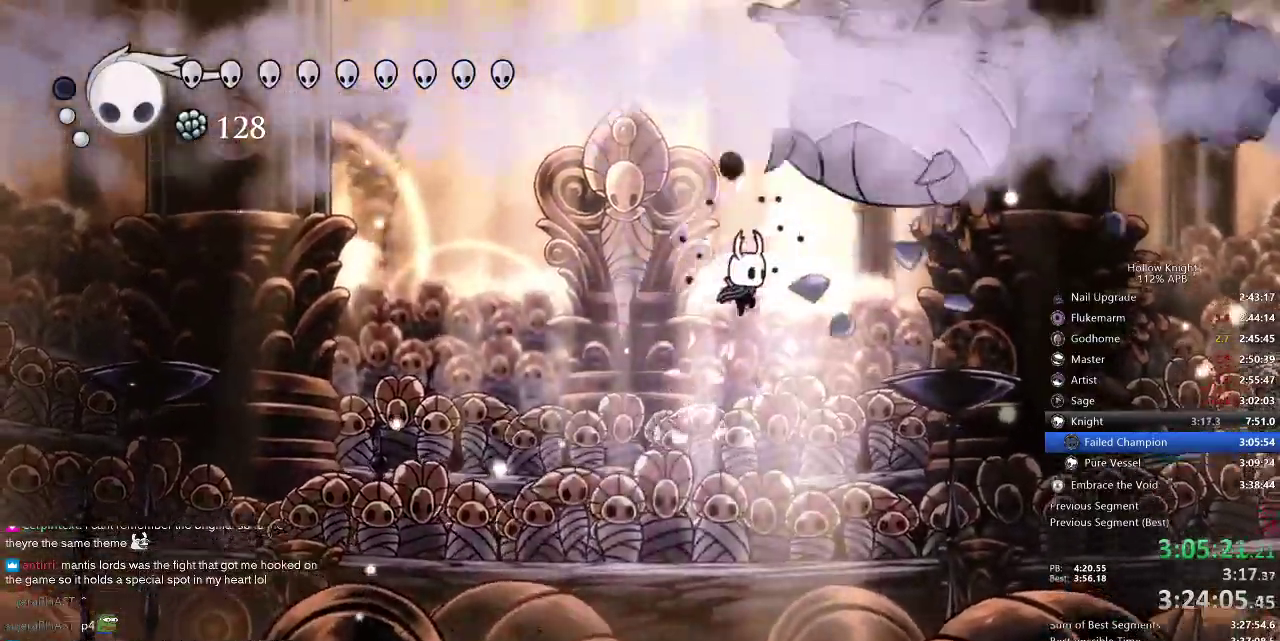
{"keys": [], "events": [[50, "jump", "up"], [117, "nail", "down"], [184, "nail", "up"], [217, "right", "up"], [317, "nail", "down"], [434, "nail", "up"], [434, "right", "down"], [450, "right", "up"]]}
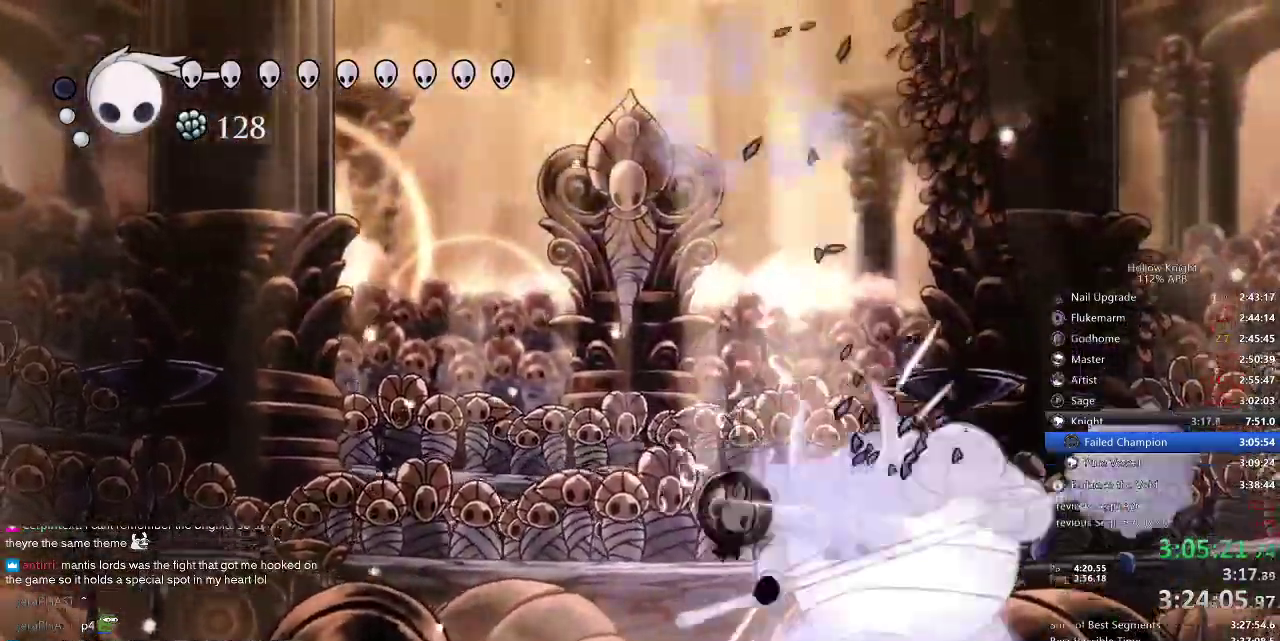
{"keys": ["nail", "right"], "events": [[150, "nail", "down"], [250, "nail", "up"], [250, "right", "down"], [334, "right", "up"], [417, "nail", "down"], [484, "right", "down"]]}
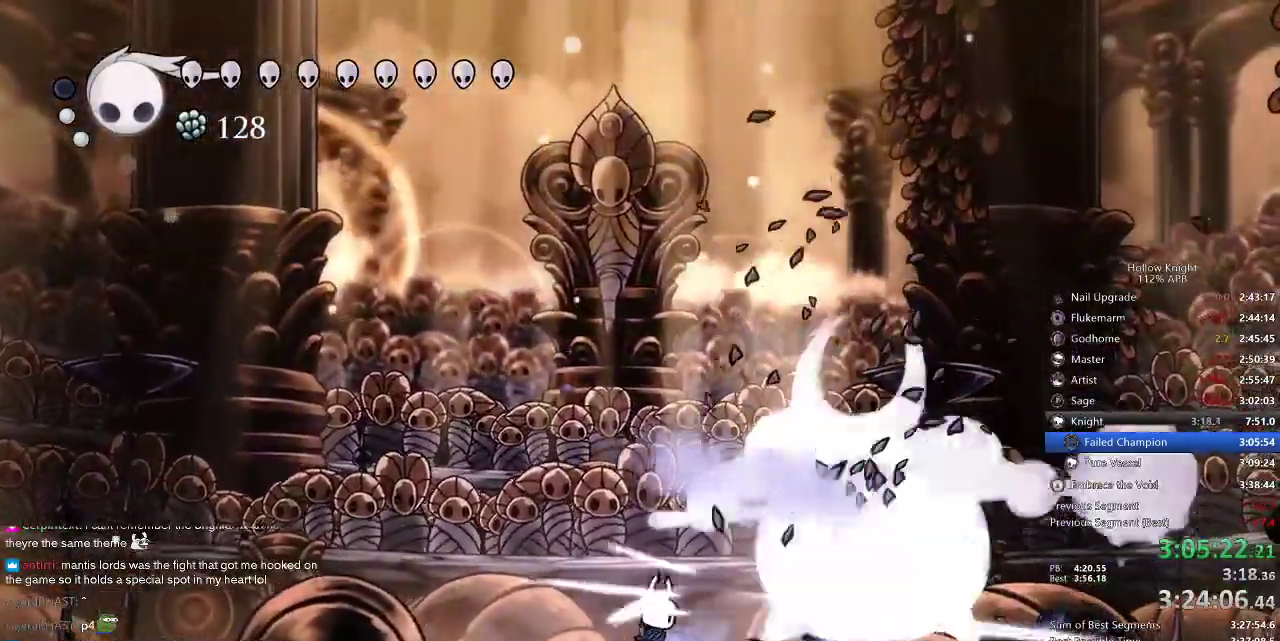
{"keys": ["nail", "right"], "events": [[34, "nail", "up"], [117, "right", "up"], [167, "right", "down"], [217, "nail", "down"], [267, "nail", "up"], [484, "nail", "down"]]}
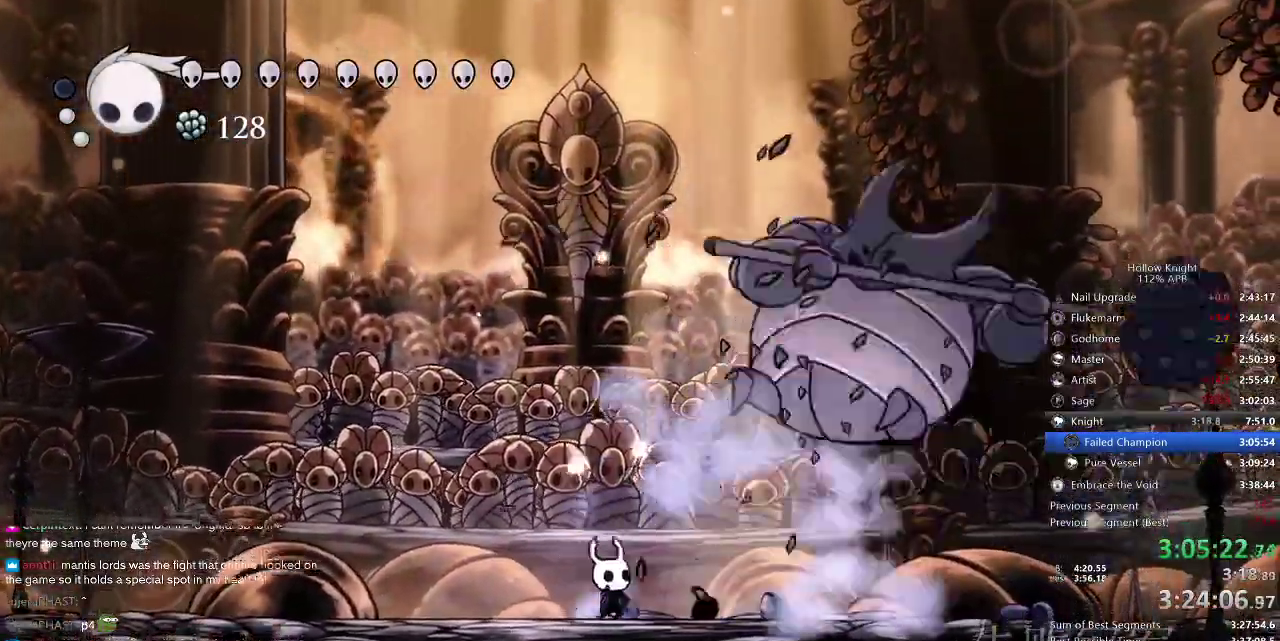
{"keys": ["right"], "events": [[84, "nail", "up"], [217, "dash", "down"], [367, "dash", "up"]]}
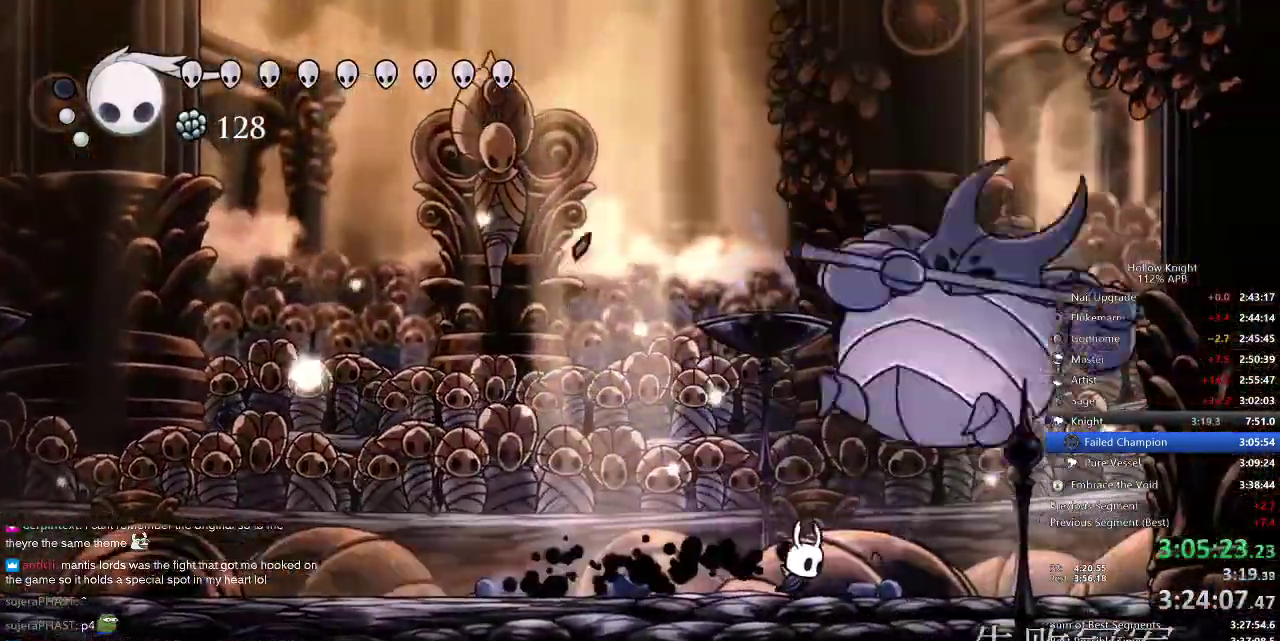
{"keys": ["right"], "events": [[134, "nail", "down"], [134, "right", "up"], [234, "nail", "up"], [300, "right", "down"], [400, "nail", "down"], [484, "nail", "up"]]}